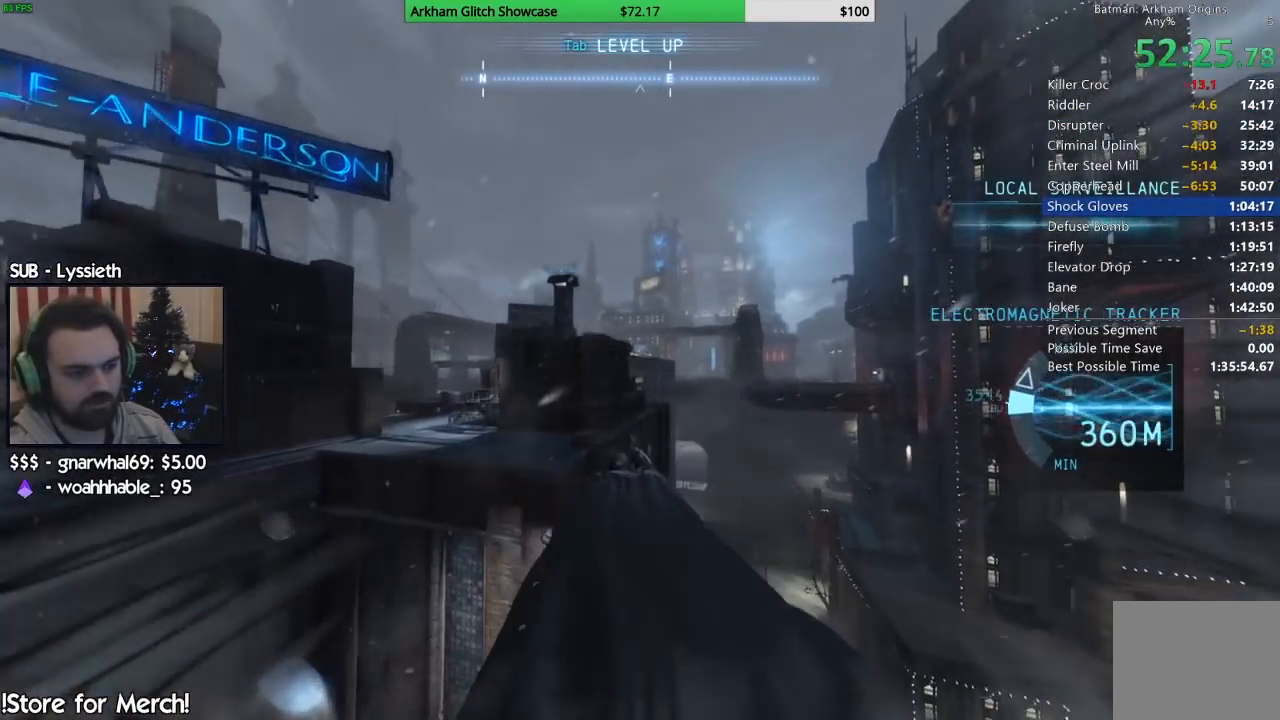
Gameplay with a controller (PlayStation layout); each line is a JSON object with the inputs held at the frame after it. "events" lists button and stick changes between this image and that frame as [ms after this image, input, new state], when the widget could be followed in between. Not read: L1 R1.
{"buttons": [], "left_stick": "up-right", "right_stick": "center", "events": [[367, "left_stick", "up-right"]]}
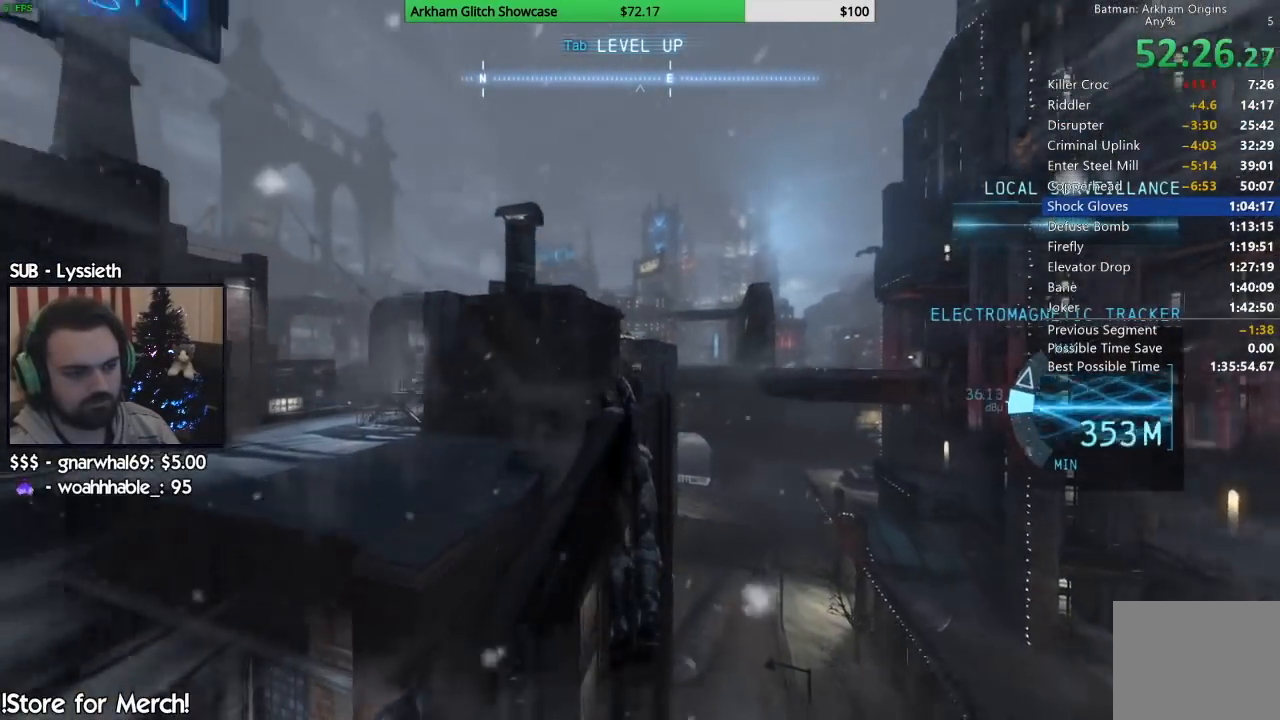
{"buttons": [], "left_stick": "up-right", "right_stick": "center", "events": []}
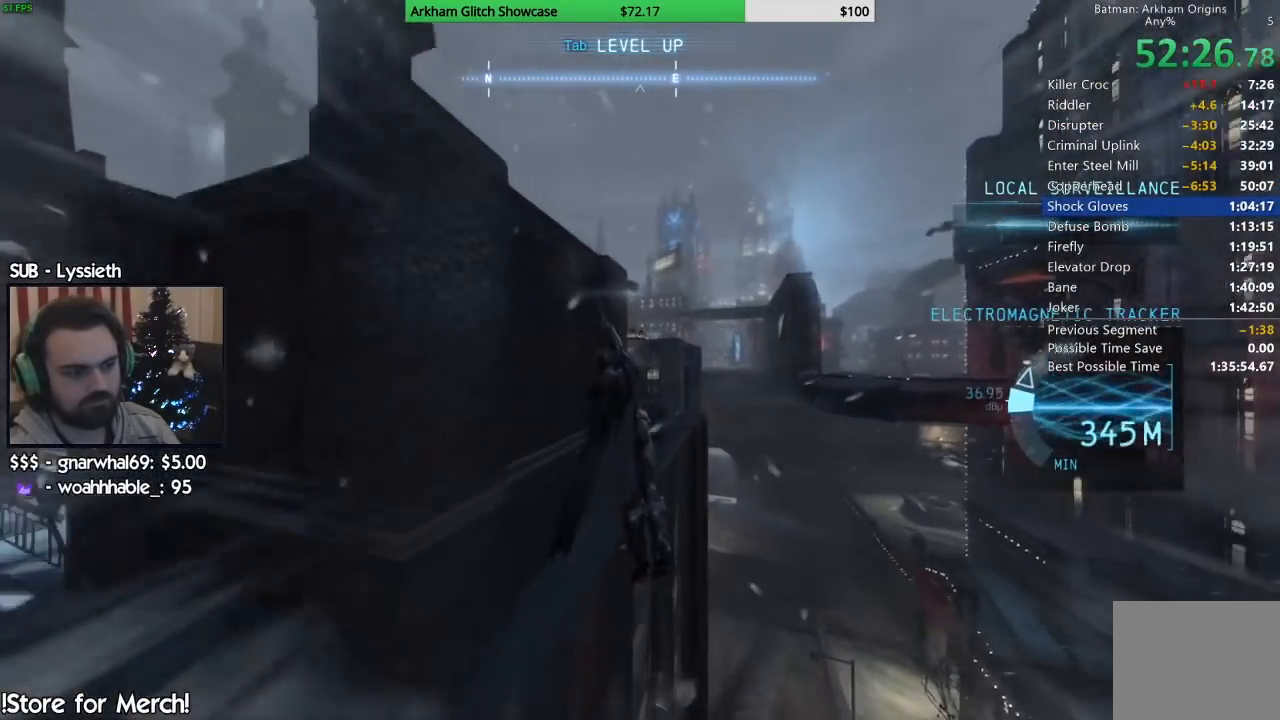
{"buttons": [], "left_stick": "up-right", "right_stick": "center", "events": []}
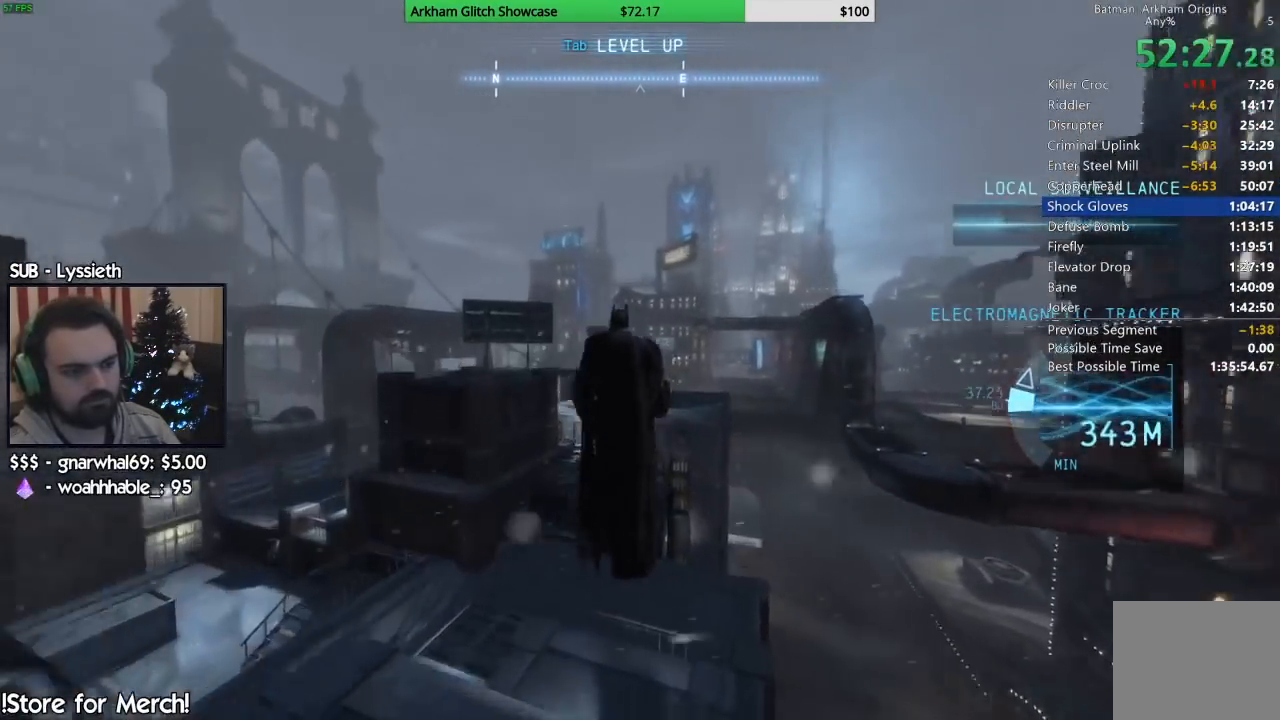
{"buttons": [], "left_stick": "center", "right_stick": "center", "events": [[167, "left_stick", "center"]]}